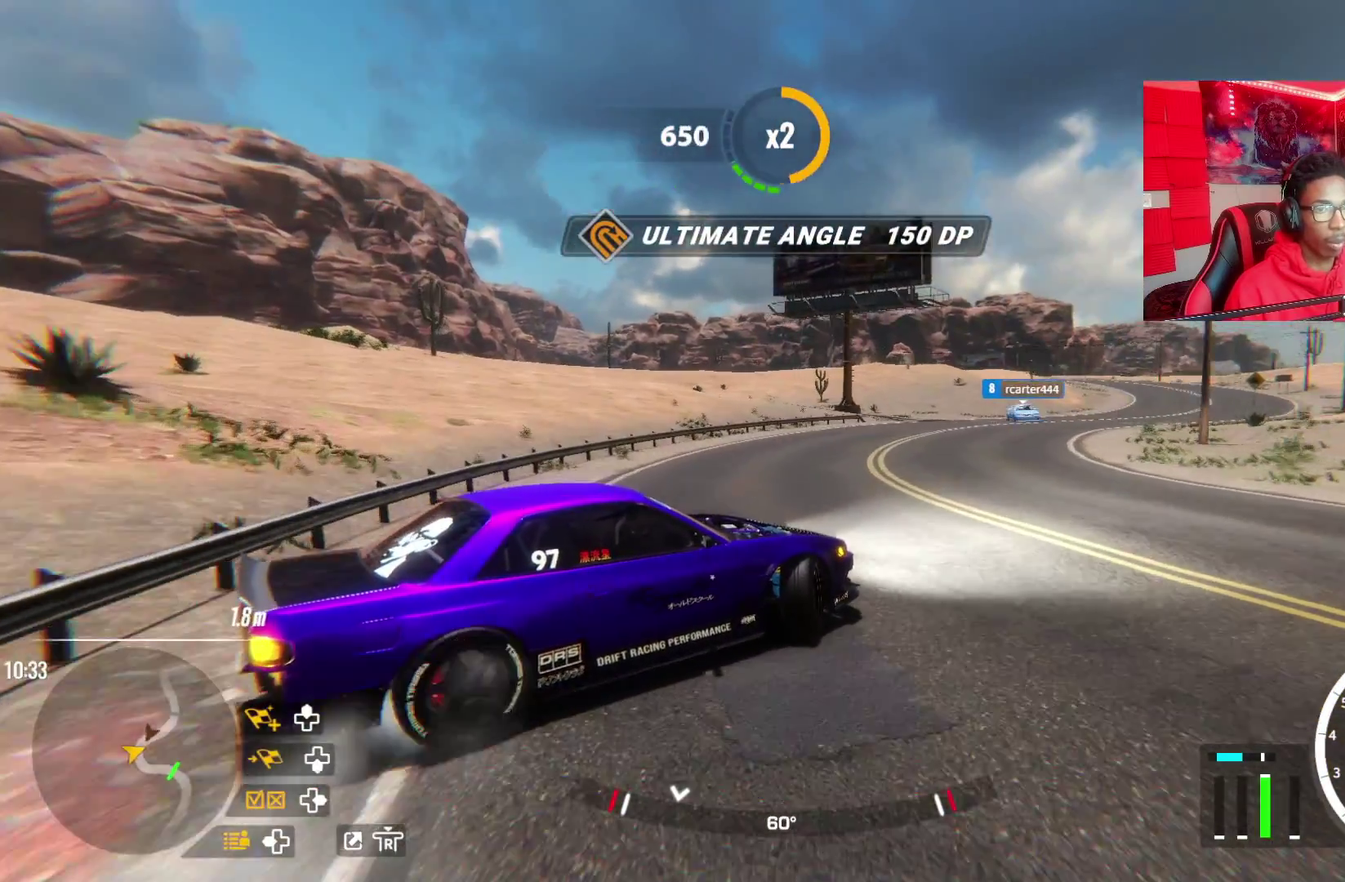
Gameplay with a controller (PlayStation layout); each line is a JSON object with the inputs held at the frame after it (dt_ms = milliseconds from this image to that frame). "events" lists button and stick changes between this image and that frame as [ms after this image, input, new state], when the widget could be followed in between. Not read: R1.
{"dt_ms": 300, "buttons": ["L2", "R2"], "left_stick": "up-right", "right_stick": "center", "events": [[50, "R2", "down"], [150, "L2", "down"]]}
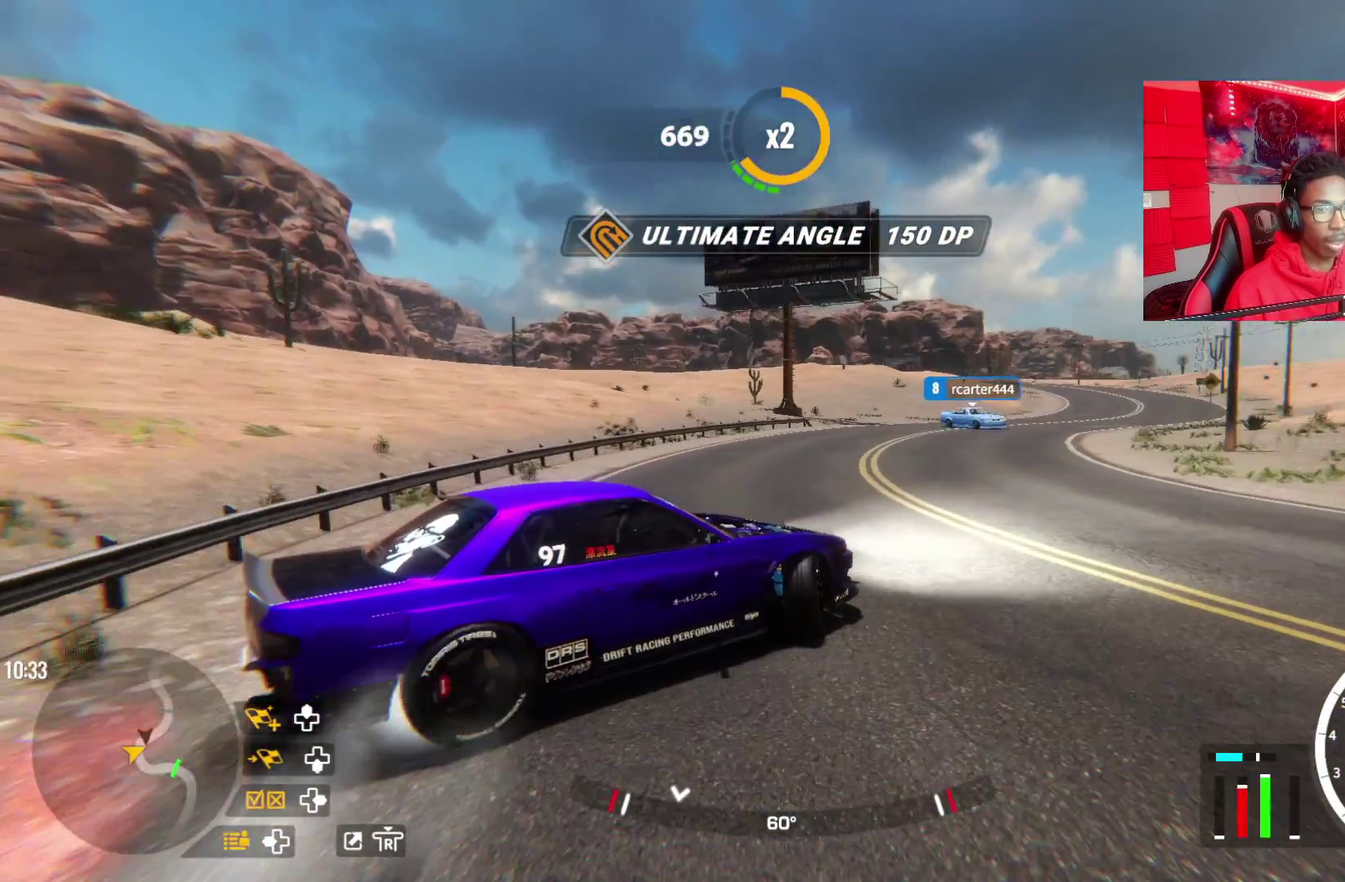
{"dt_ms": 300, "buttons": ["R2"], "left_stick": "up-right", "right_stick": "center", "events": [[50, "L2", "up"]]}
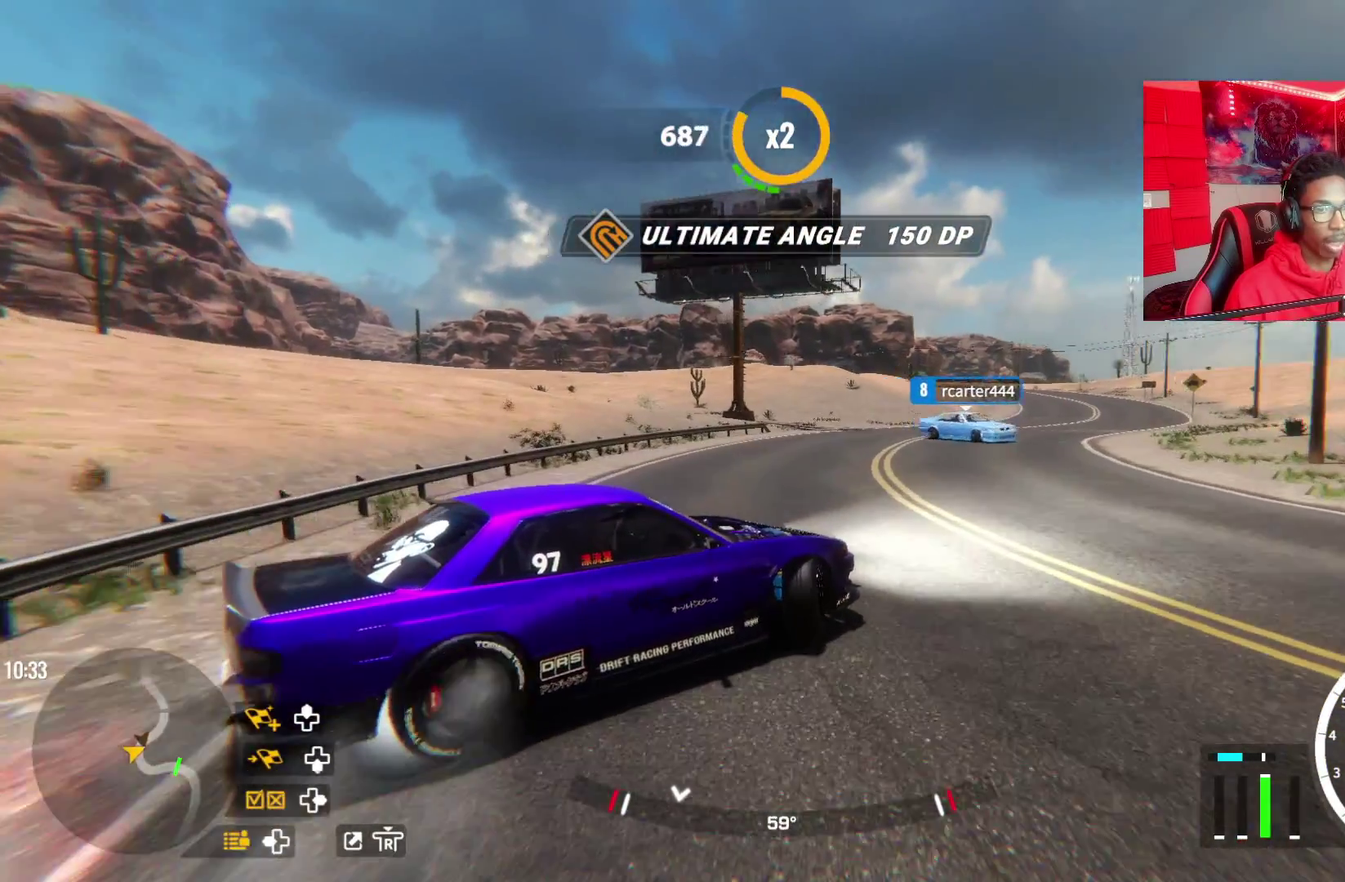
{"dt_ms": 600, "buttons": ["R2"], "left_stick": "up-right", "right_stick": "center", "events": [[467, "R2", "up"], [550, "R2", "down"]]}
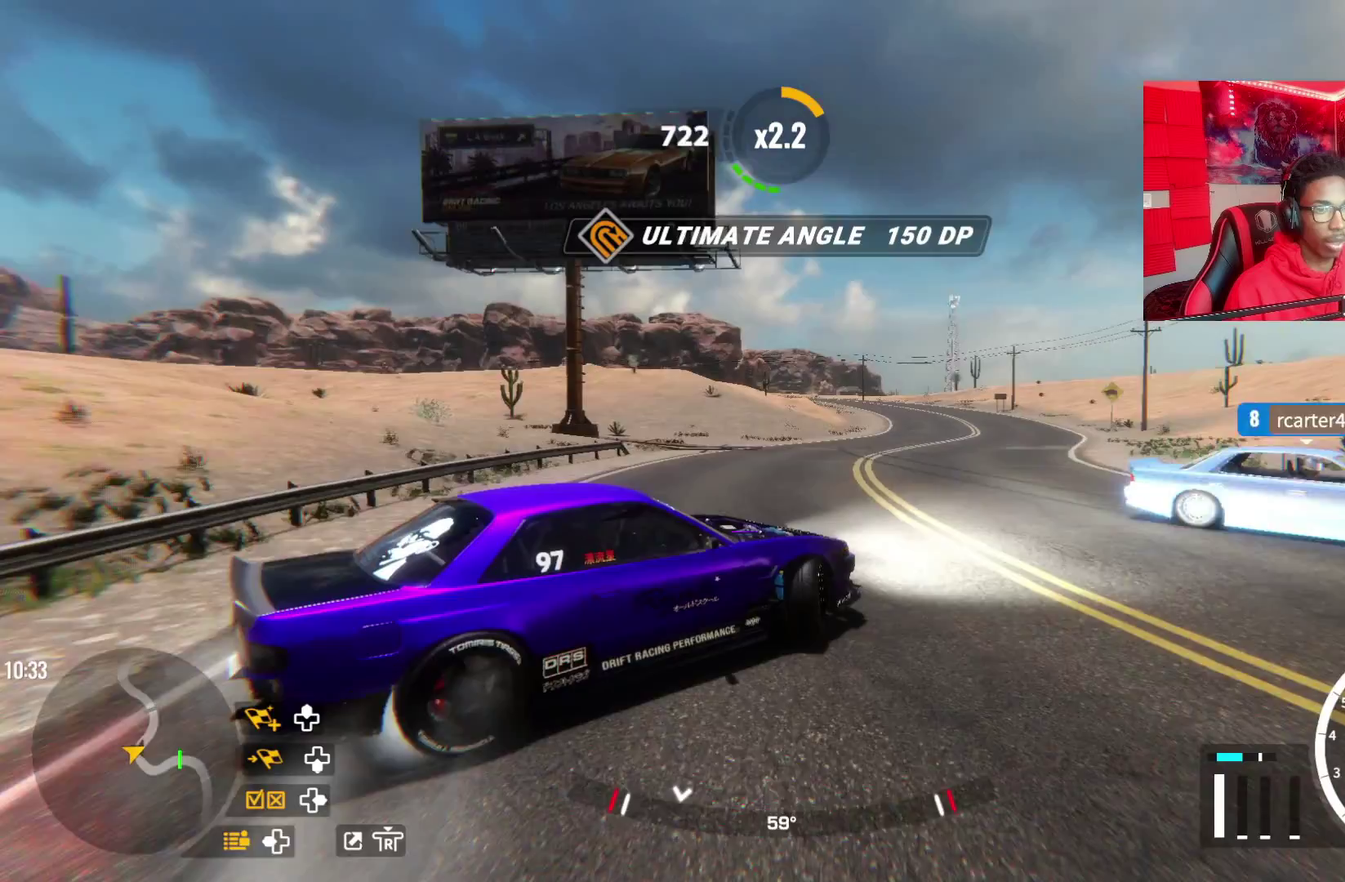
{"dt_ms": 500, "buttons": ["R2"], "left_stick": "up-right", "right_stick": "center", "events": []}
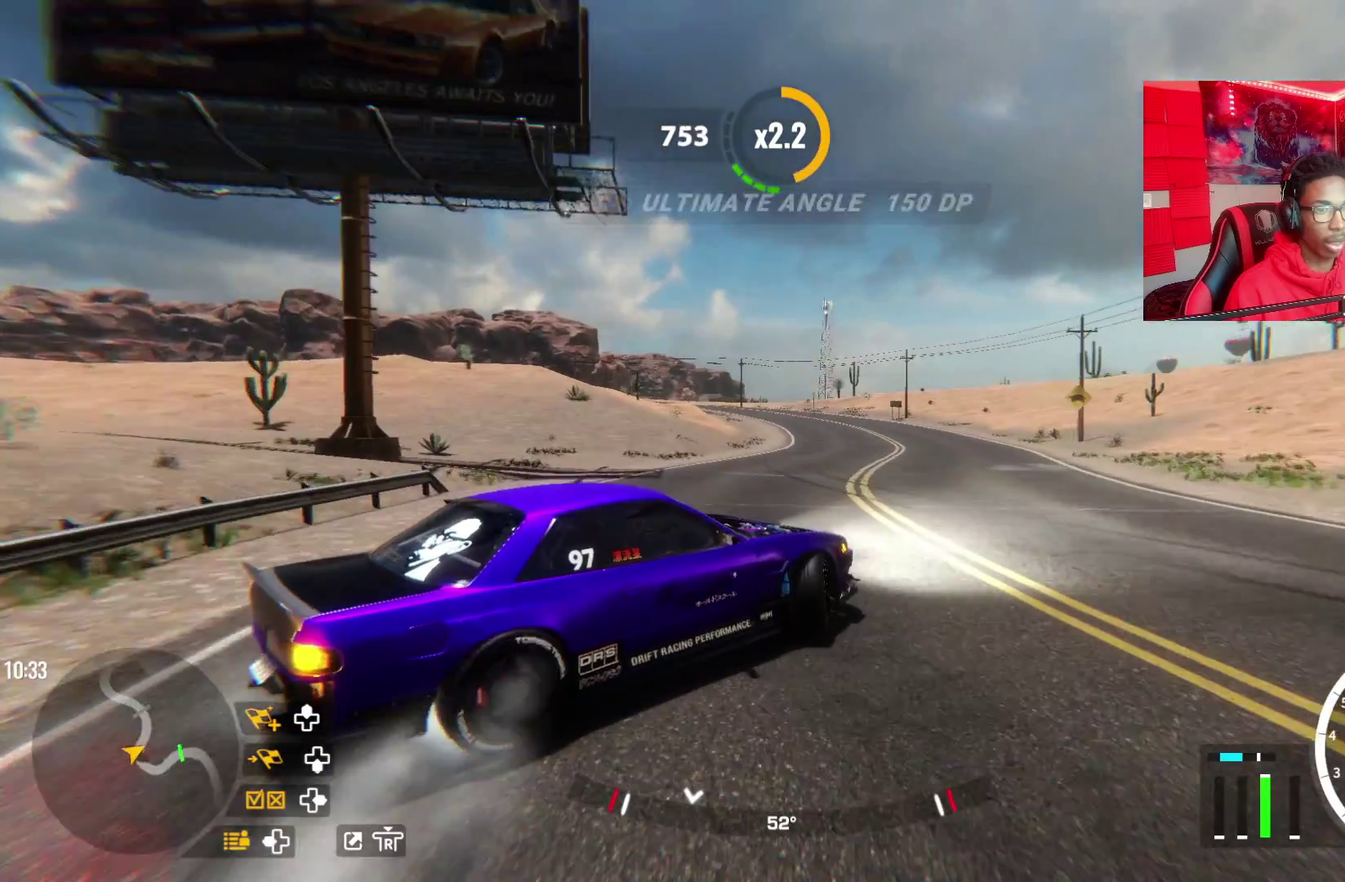
{"dt_ms": 600, "buttons": ["R2"], "left_stick": "up-right", "right_stick": "center", "events": []}
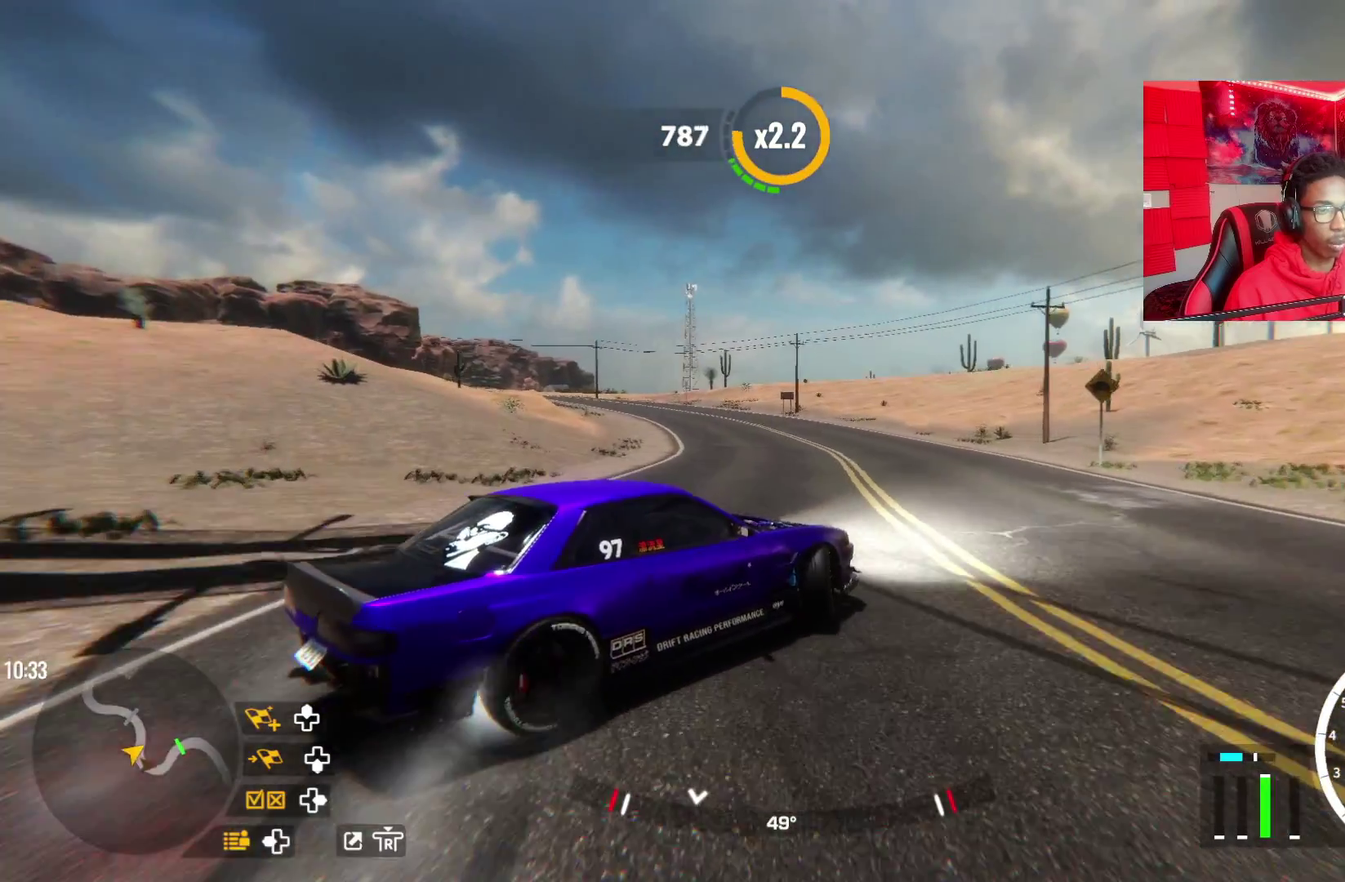
{"dt_ms": 500, "buttons": ["R2"], "left_stick": "up", "right_stick": "center", "events": [[33, "left_stick", "up"]]}
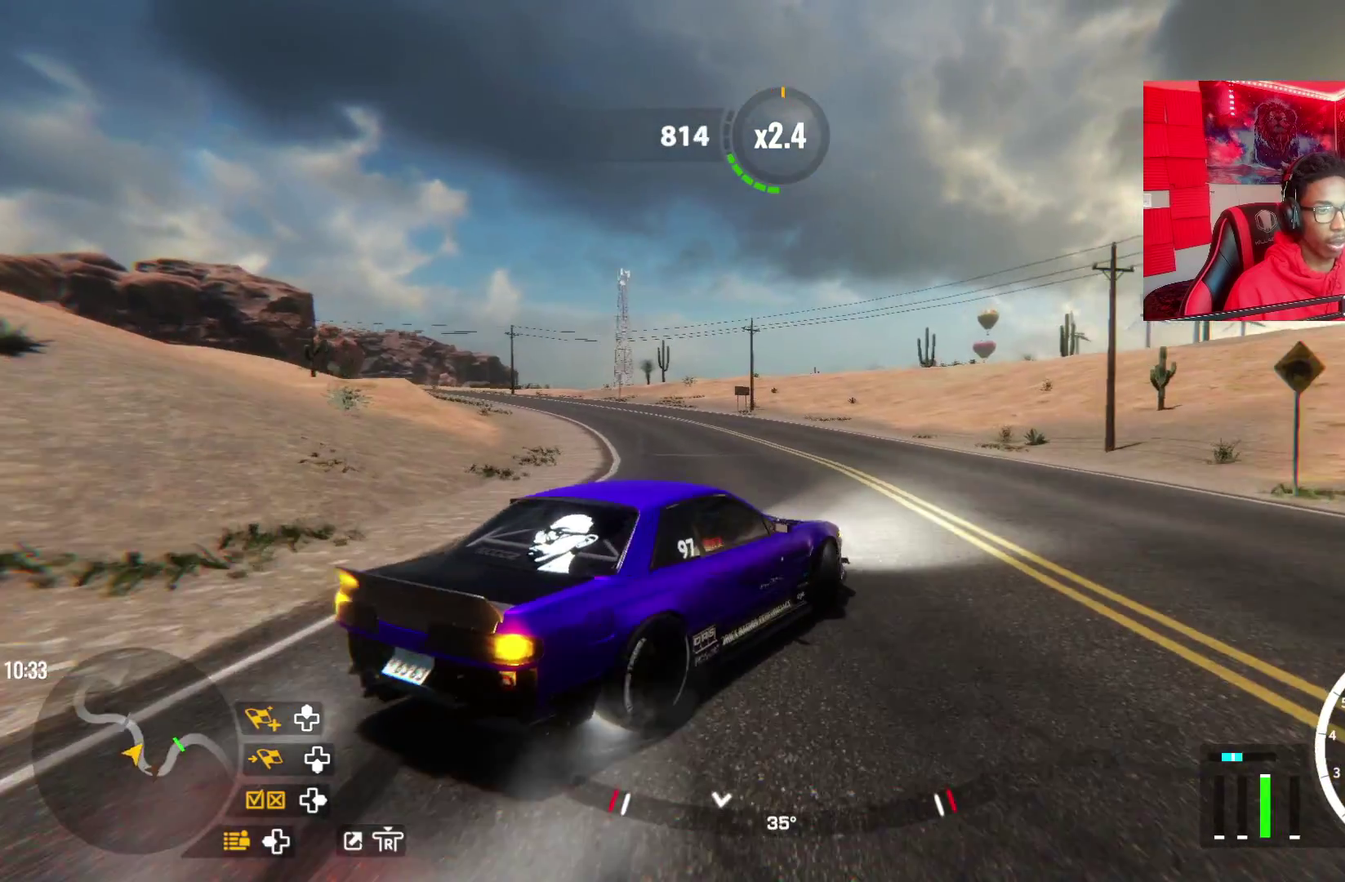
{"dt_ms": 600, "buttons": [], "left_stick": "up-left", "right_stick": "center"}
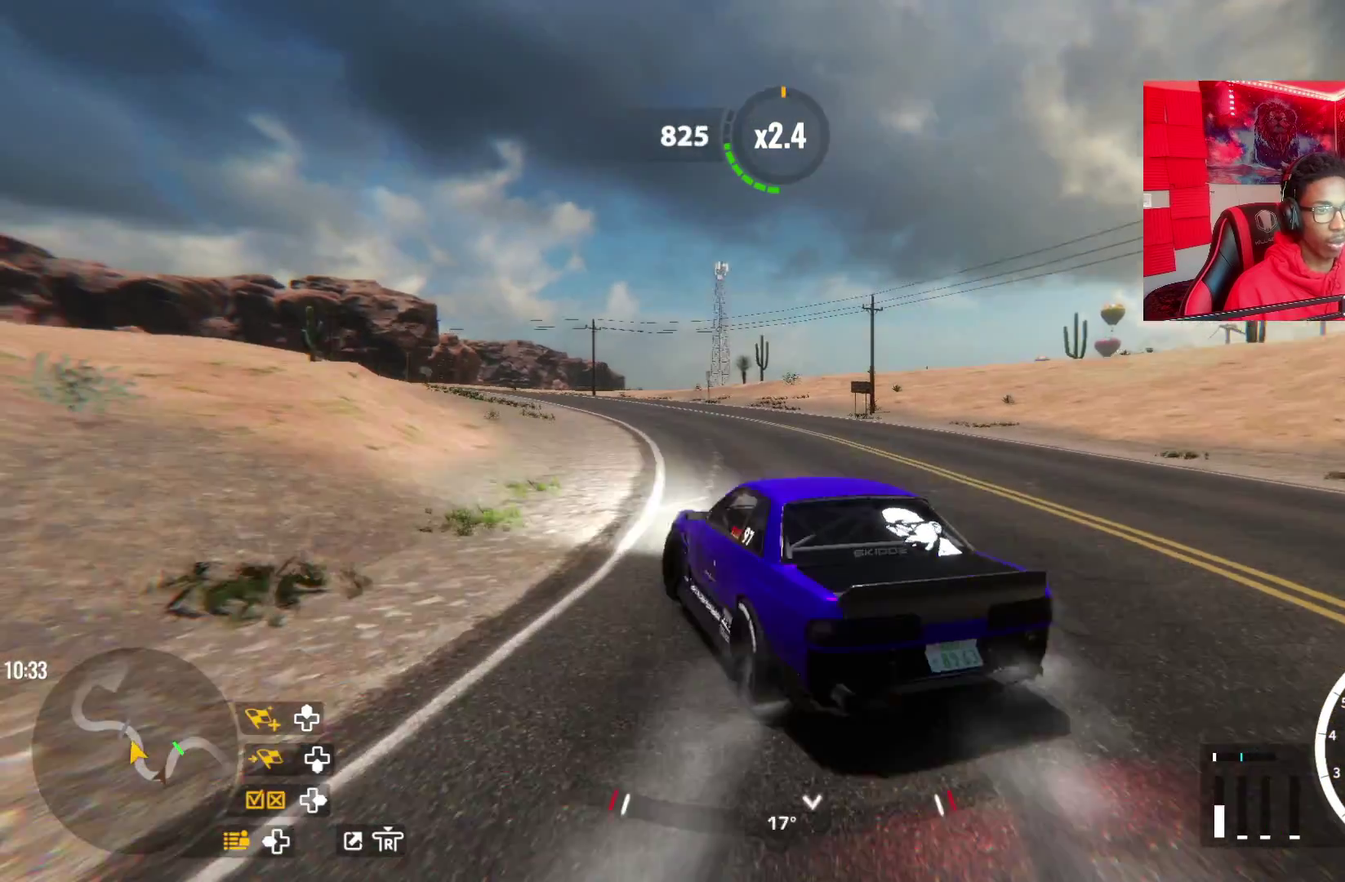
{"dt_ms": 500, "buttons": ["R2"], "left_stick": "up-left", "right_stick": "center"}
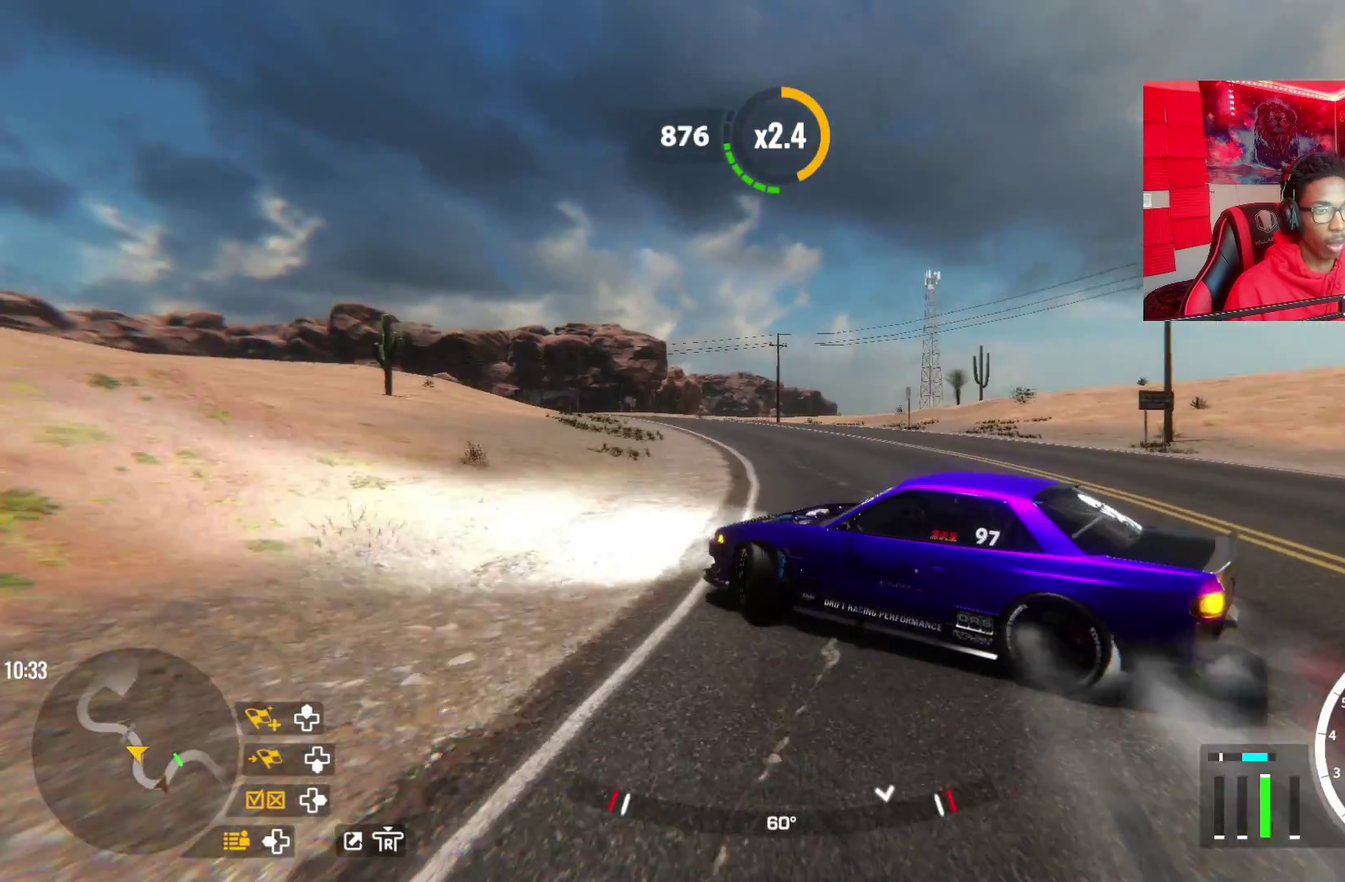
{"dt_ms": 400, "buttons": ["R2"], "left_stick": "up-left", "right_stick": "center", "events": []}
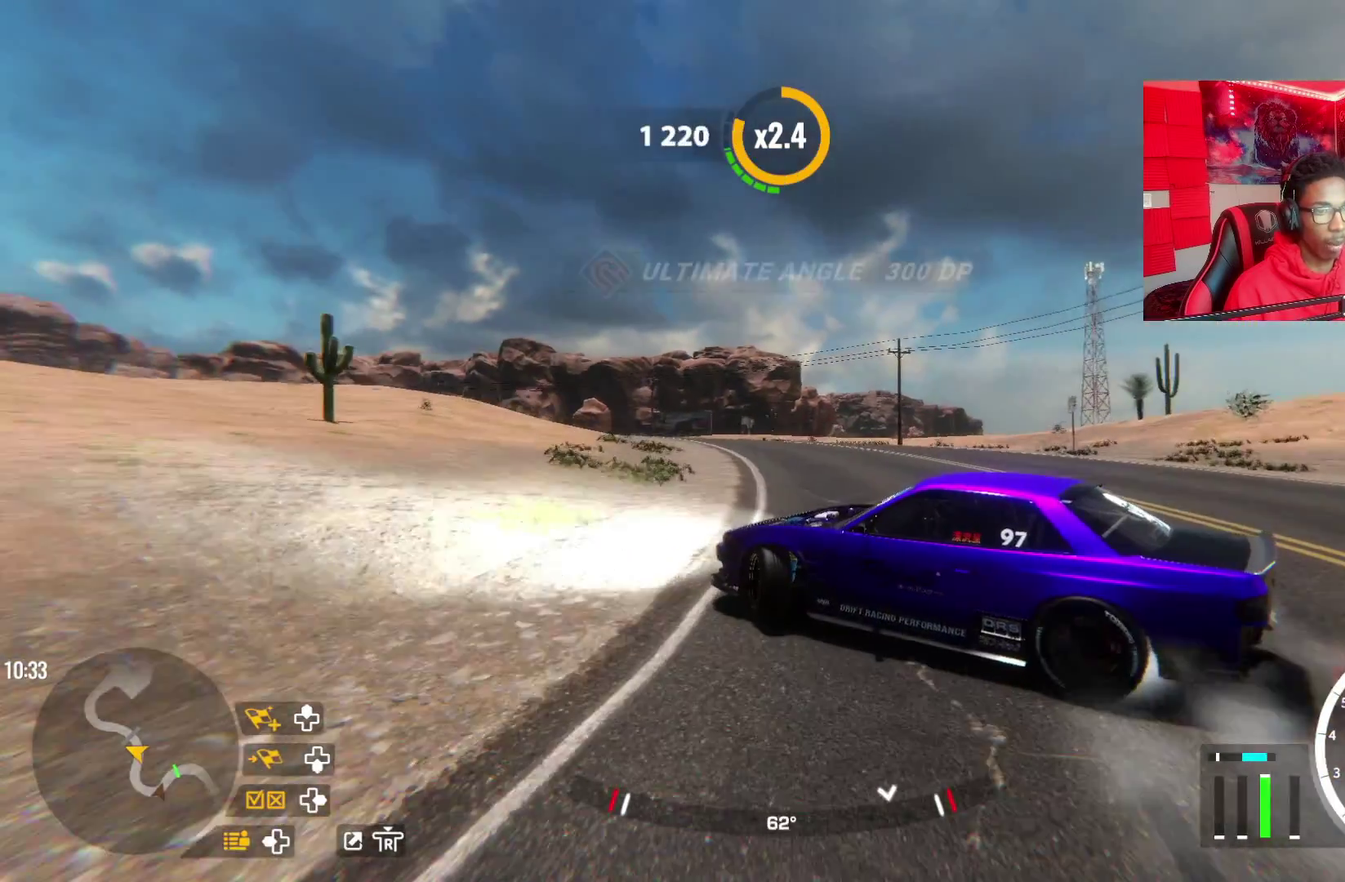
{"dt_ms": 300, "buttons": ["R2"], "left_stick": "up-left", "right_stick": "center", "events": []}
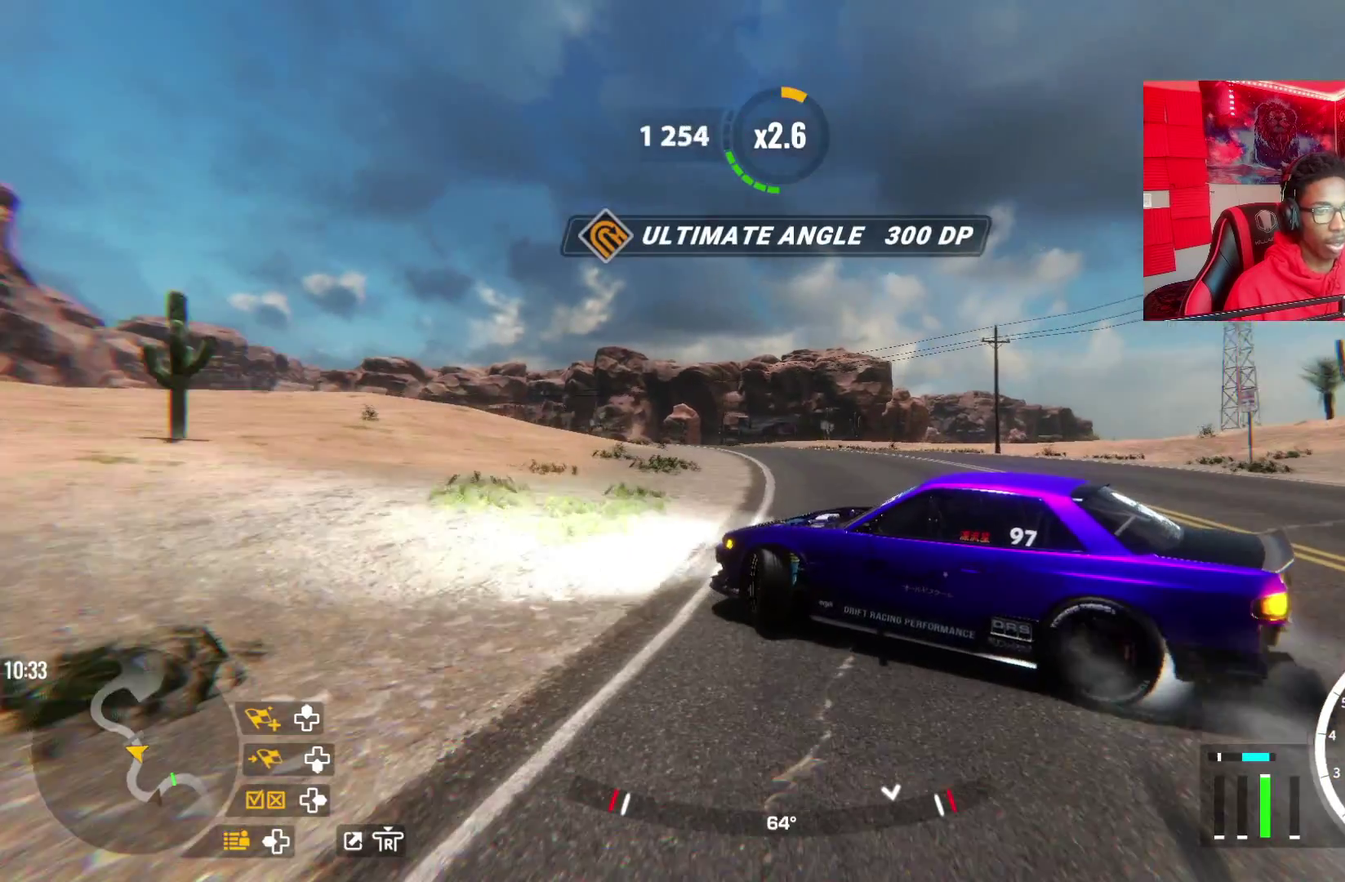
{"dt_ms": 500, "buttons": ["R2"], "left_stick": "up-left", "right_stick": "center", "events": [[200, "R2", "up"], [317, "R2", "down"]]}
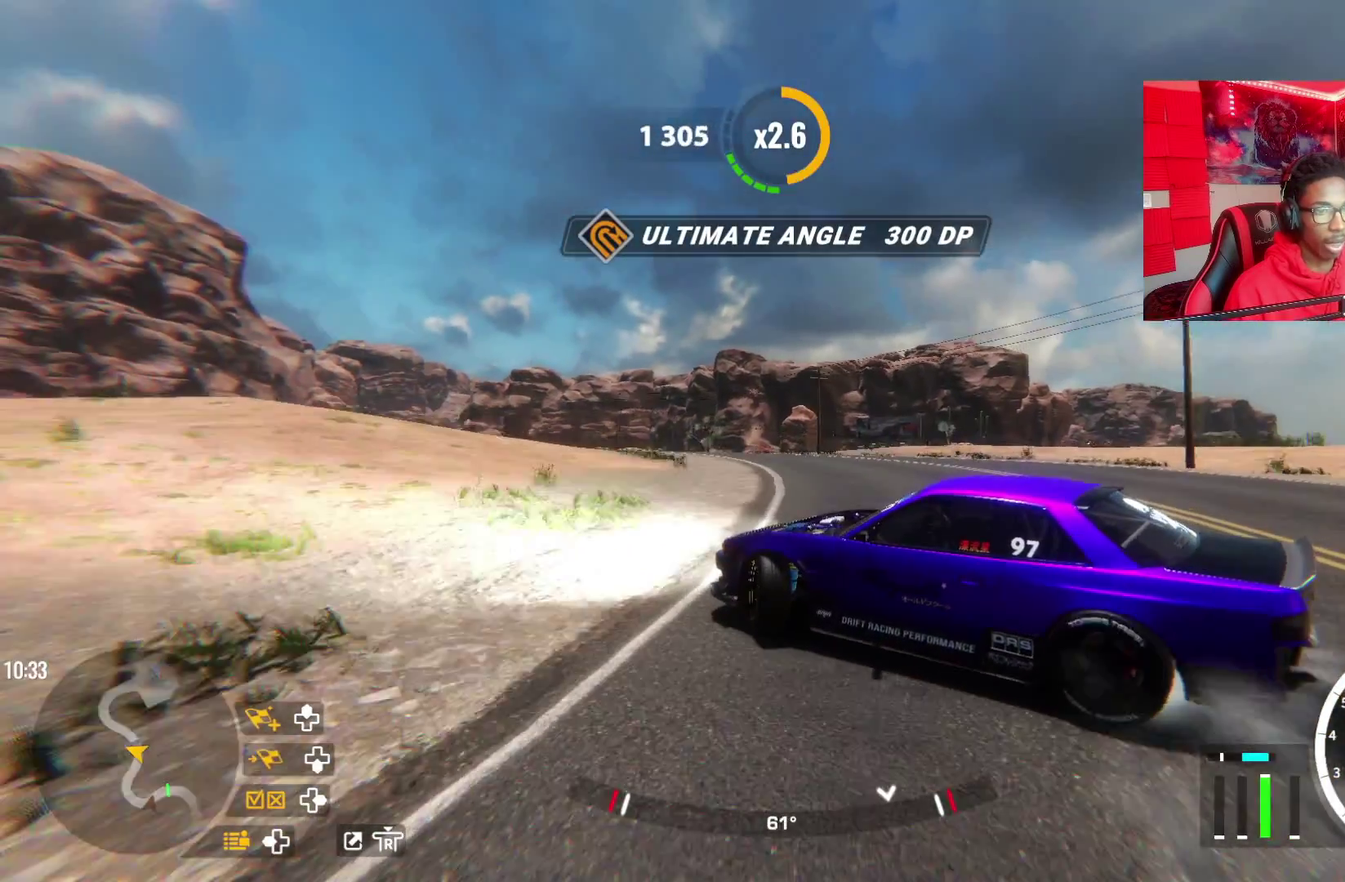
{"dt_ms": 600, "buttons": ["R2"], "left_stick": "up-left", "right_stick": "center", "events": []}
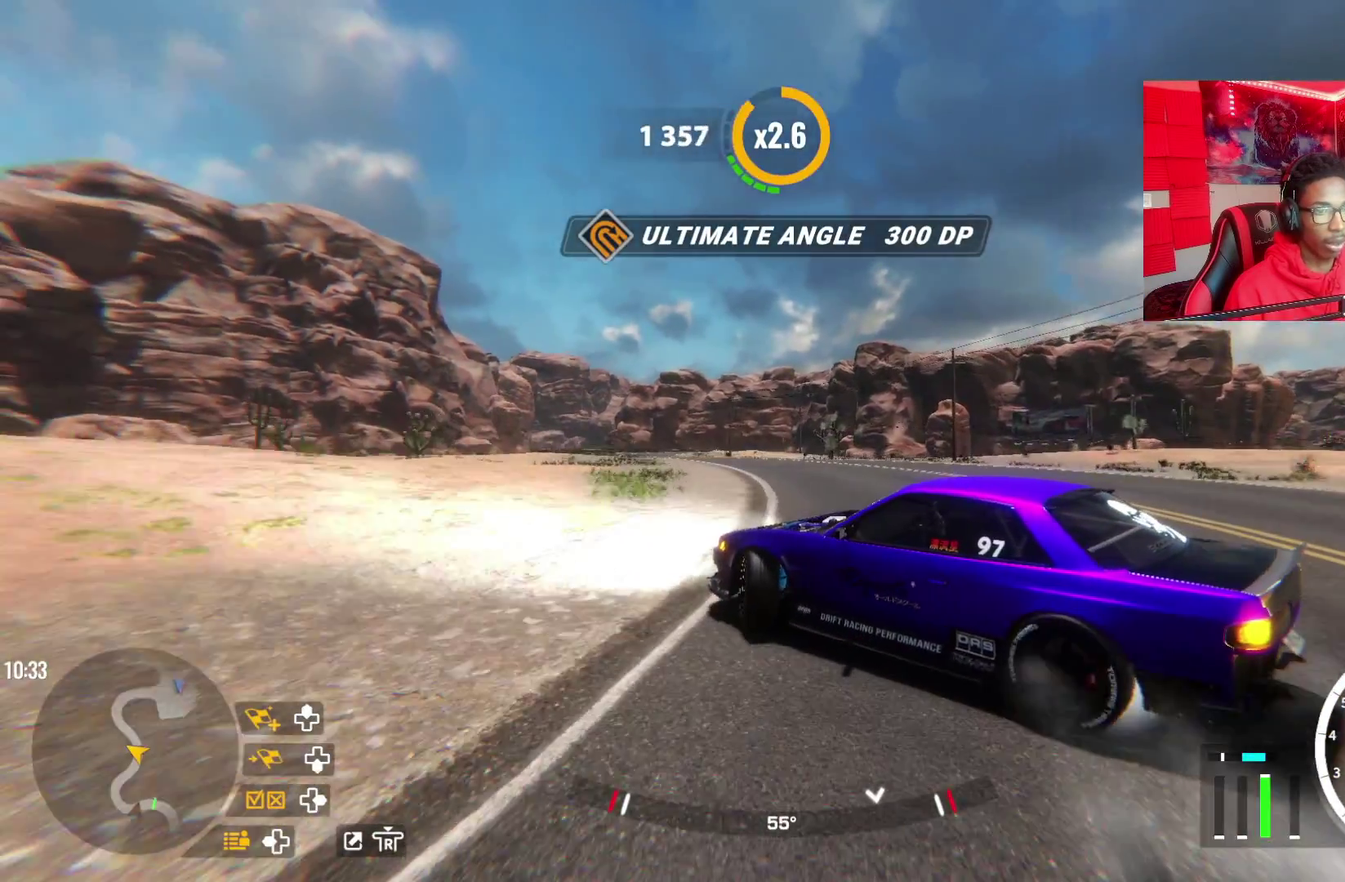
{"dt_ms": 500, "buttons": ["R2"], "left_stick": "up-left", "right_stick": "center", "events": []}
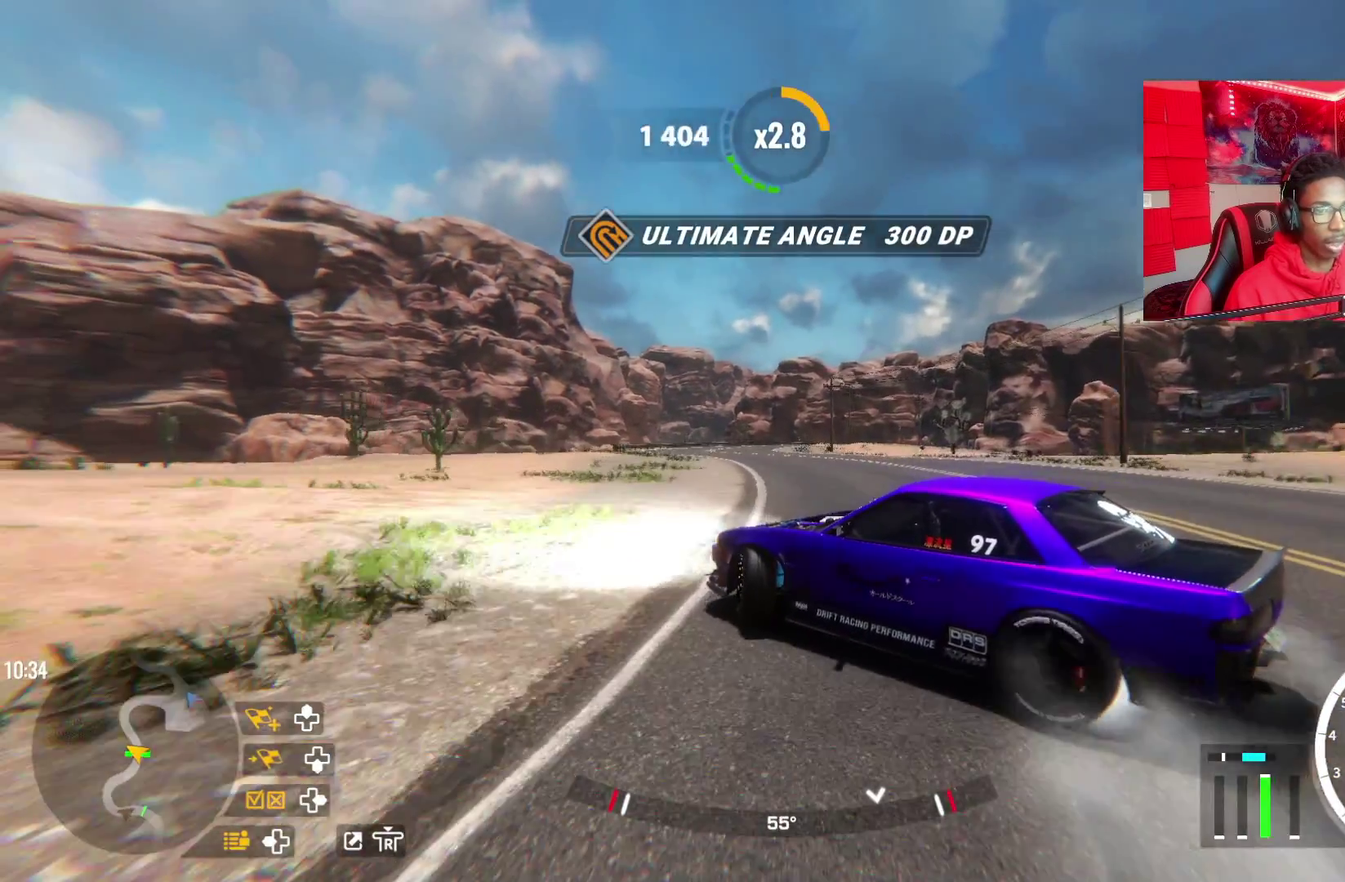
{"dt_ms": 600, "buttons": ["R2"], "left_stick": "up-left", "right_stick": "center", "events": []}
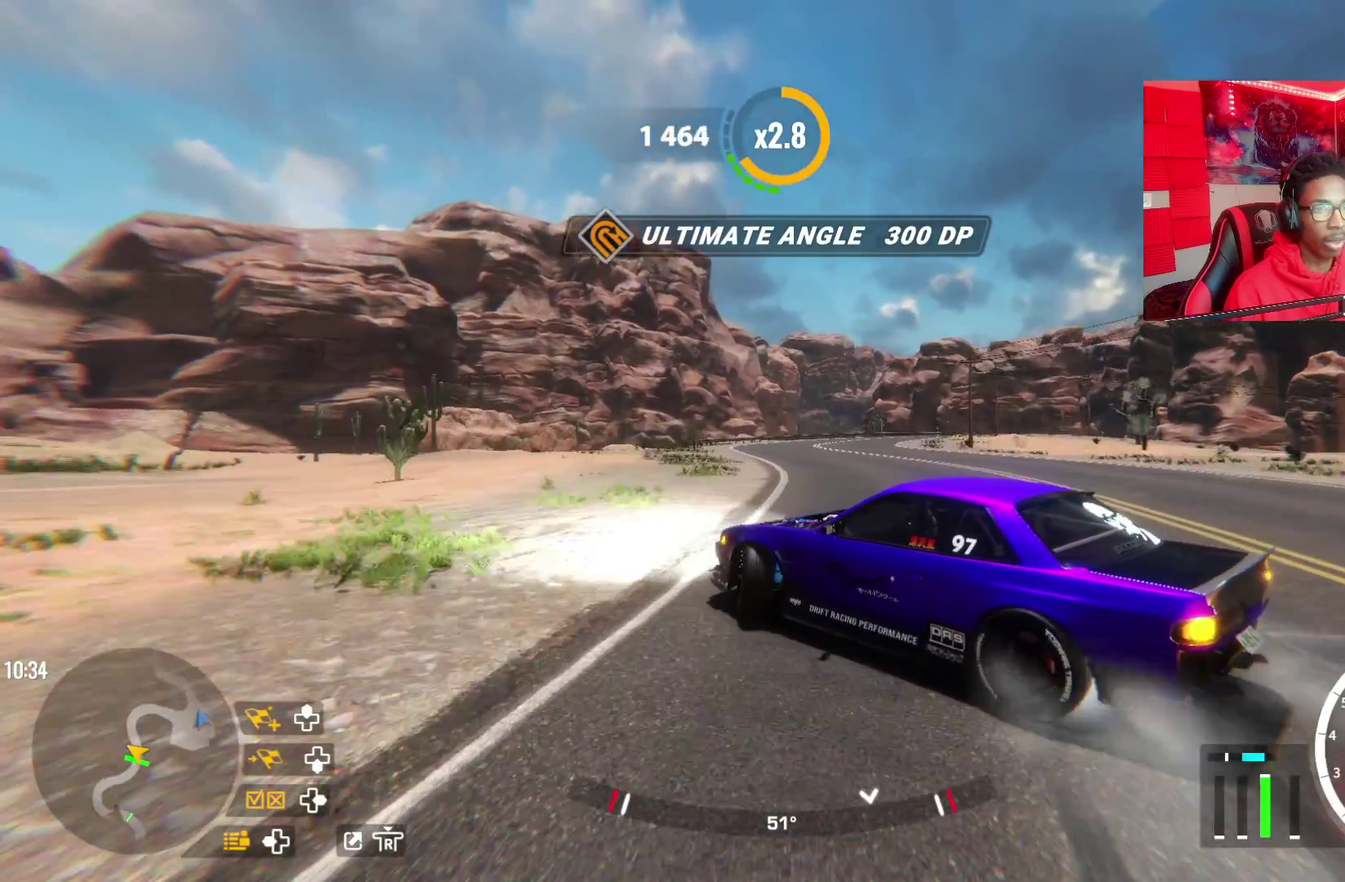
{"dt_ms": 600, "buttons": [], "left_stick": "up", "right_stick": "center", "events": [[217, "left_stick", "up"], [267, "R2", "up"], [400, "R2", "down"], [550, "R2", "up"]]}
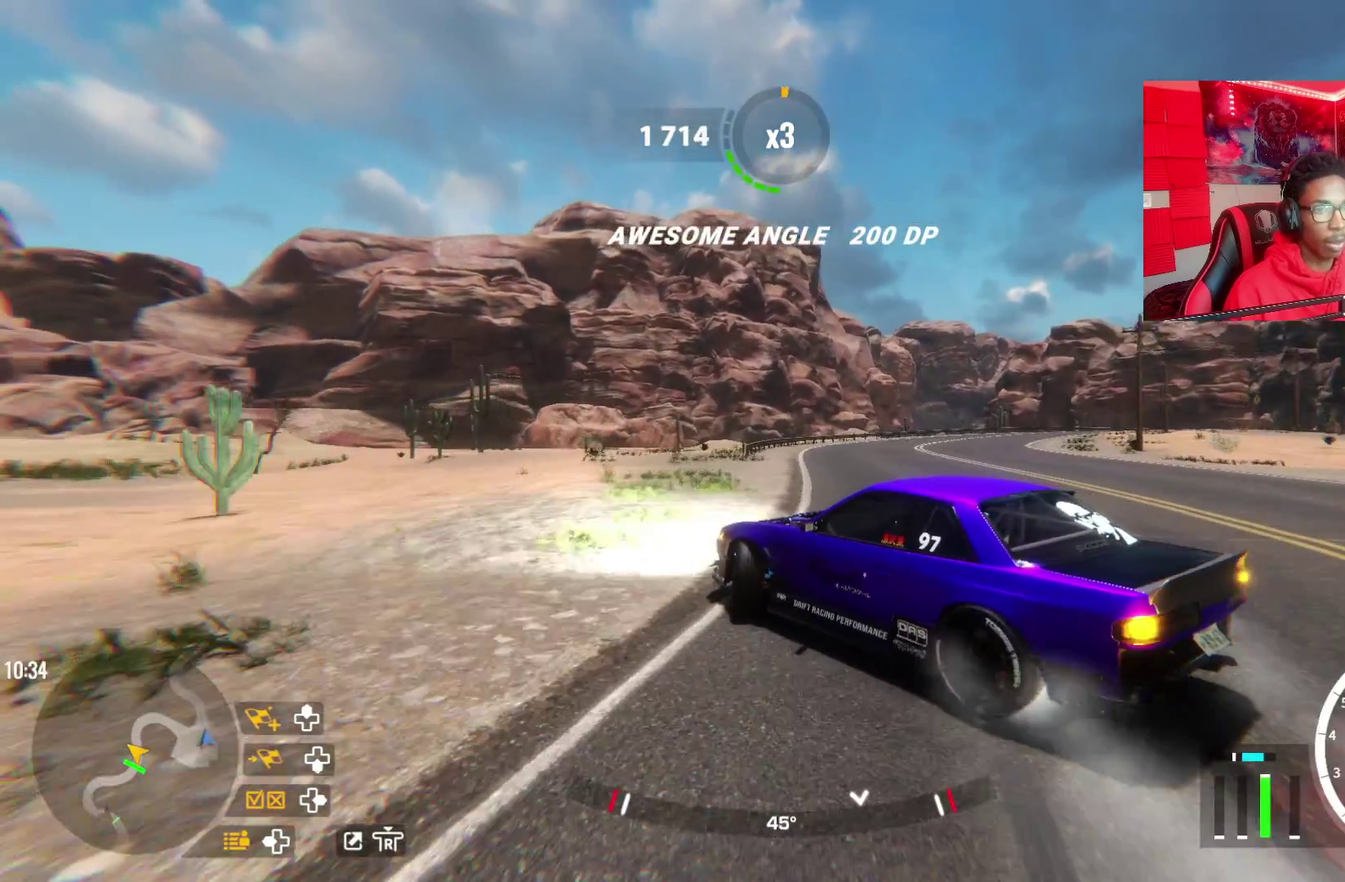
{"dt_ms": 500, "buttons": ["R2"], "left_stick": "up-right", "right_stick": "center", "events": [[33, "R2", "down"], [233, "left_stick", "up-right"]]}
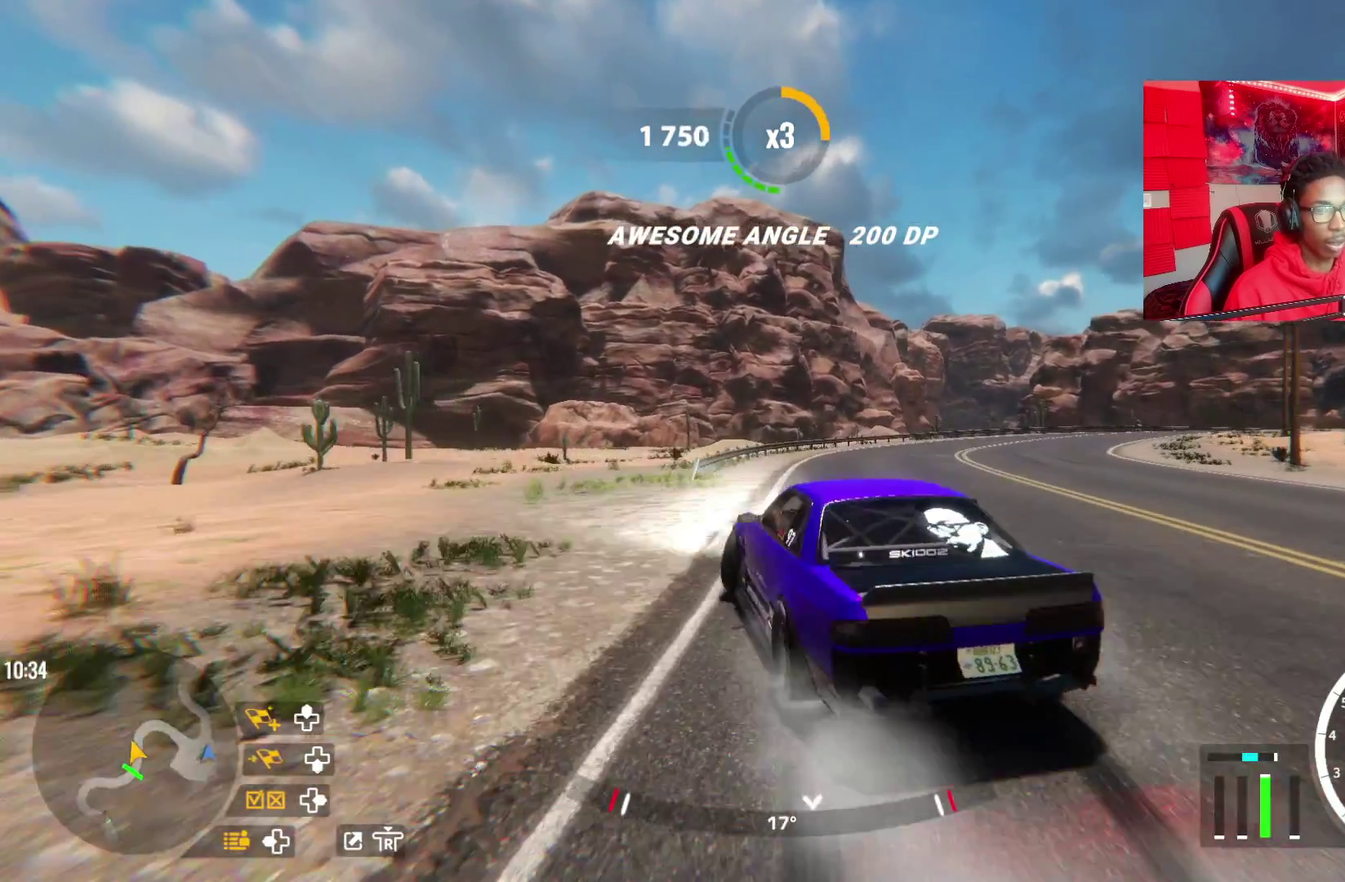
{"dt_ms": 600, "buttons": ["R2"], "left_stick": "up-right", "right_stick": "center", "events": [[83, "left_stick", "right"], [233, "L1", "down"], [233, "left_stick", "up-right"], [267, "R2", "up"], [333, "L1", "up"], [583, "R2", "down"]]}
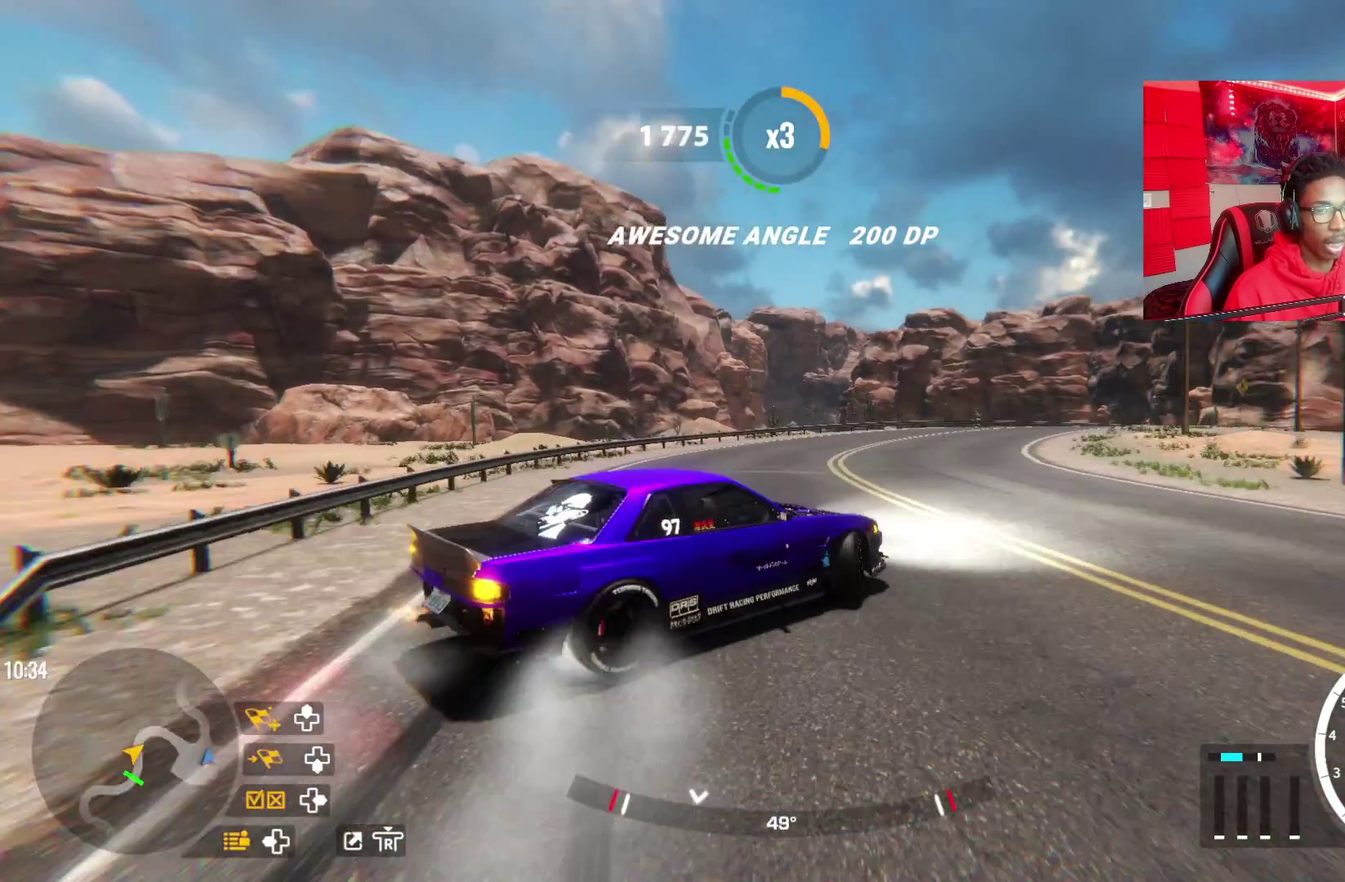
{"dt_ms": 500, "buttons": [], "left_stick": "up-right", "right_stick": "center", "events": [[467, "R2", "up"]]}
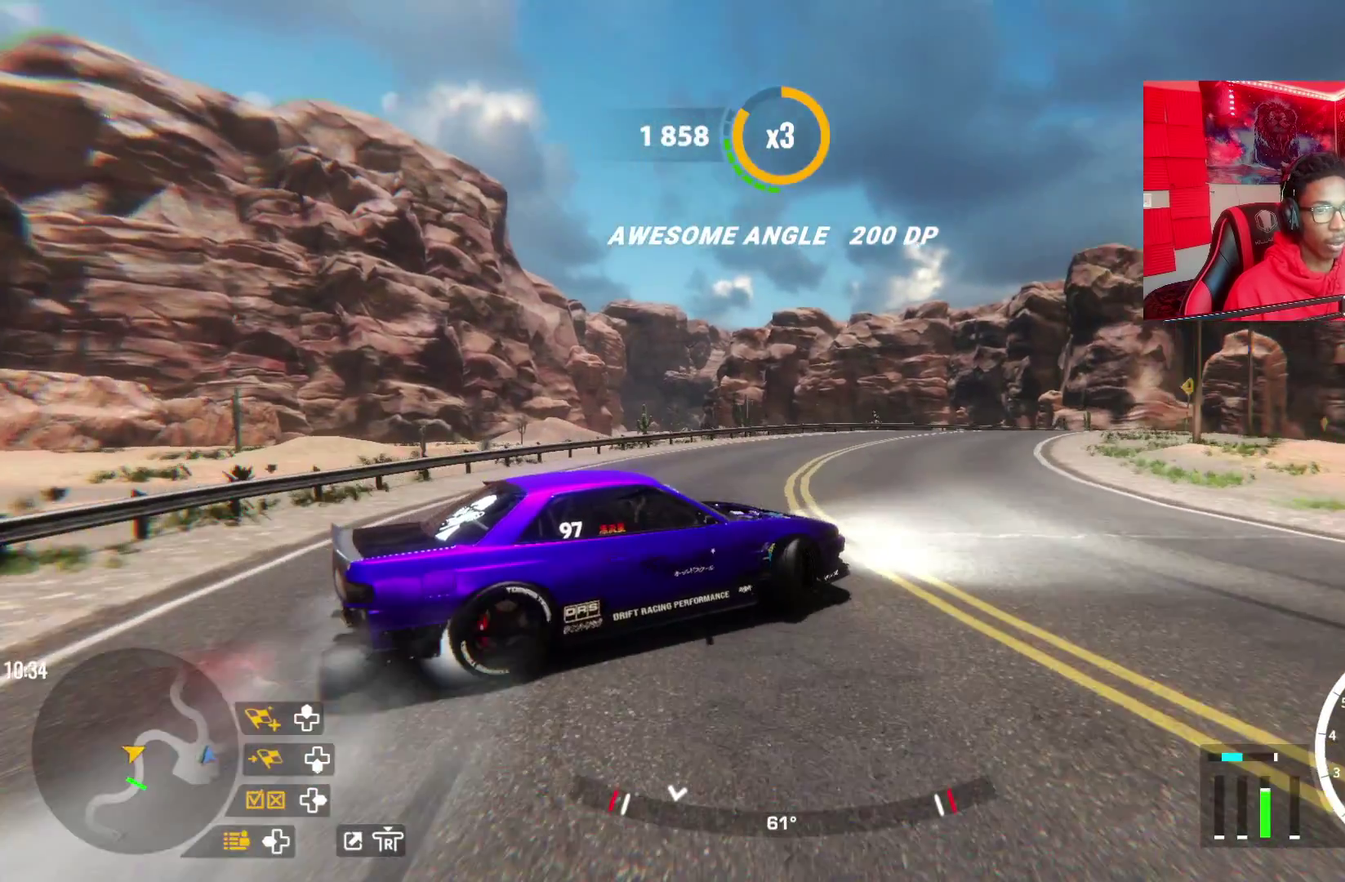
{"dt_ms": 300, "buttons": ["R2"], "left_stick": "up-right", "right_stick": "center", "events": [[133, "R2", "down"]]}
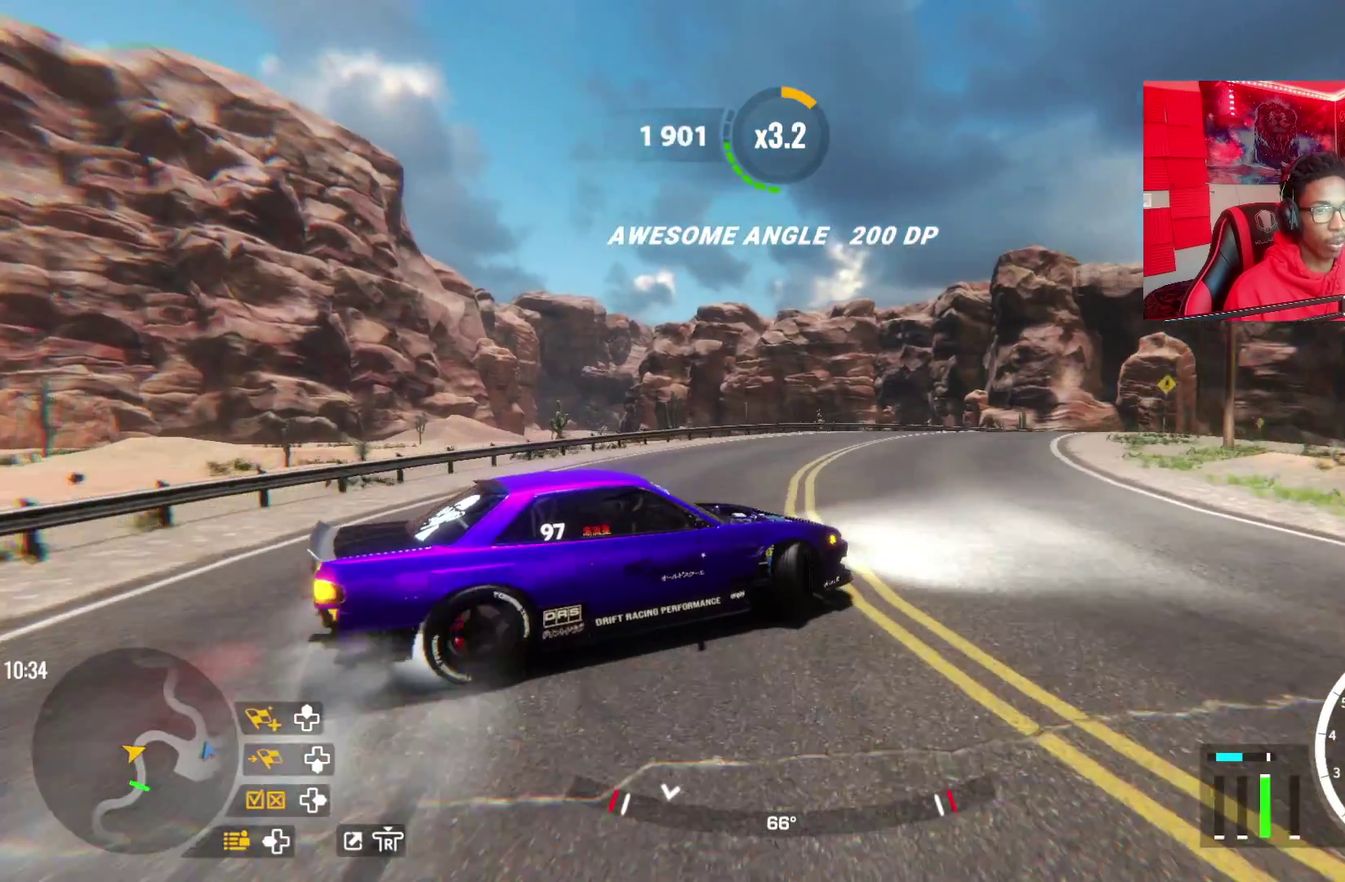
{"dt_ms": 300, "buttons": ["R2"], "left_stick": "up-right", "right_stick": "center", "events": []}
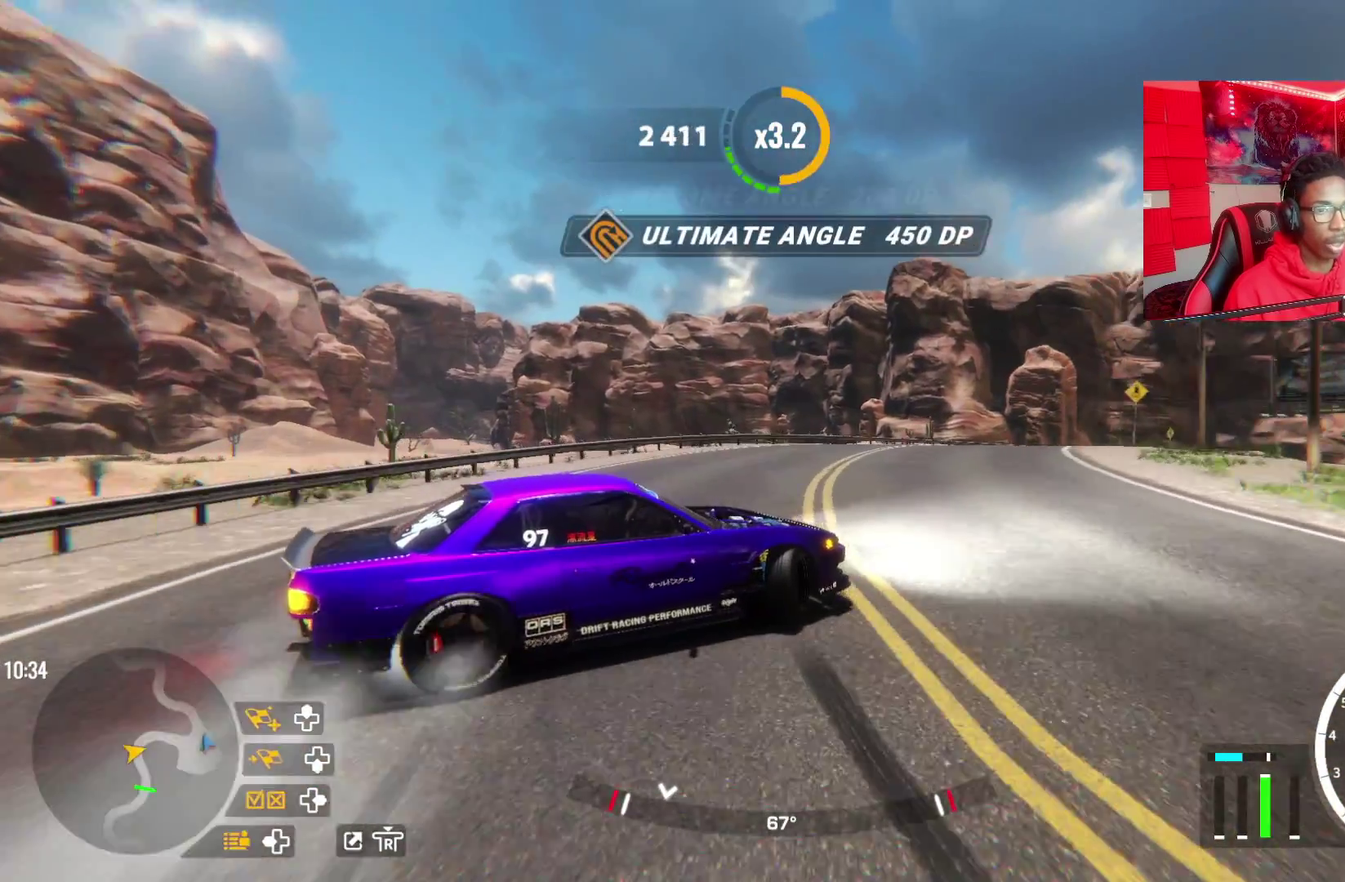
{"dt_ms": 500, "buttons": ["R2"], "left_stick": "up-right", "right_stick": "center", "events": [[50, "R2", "up"], [150, "R2", "down"], [317, "R2", "up"], [400, "R2", "down"]]}
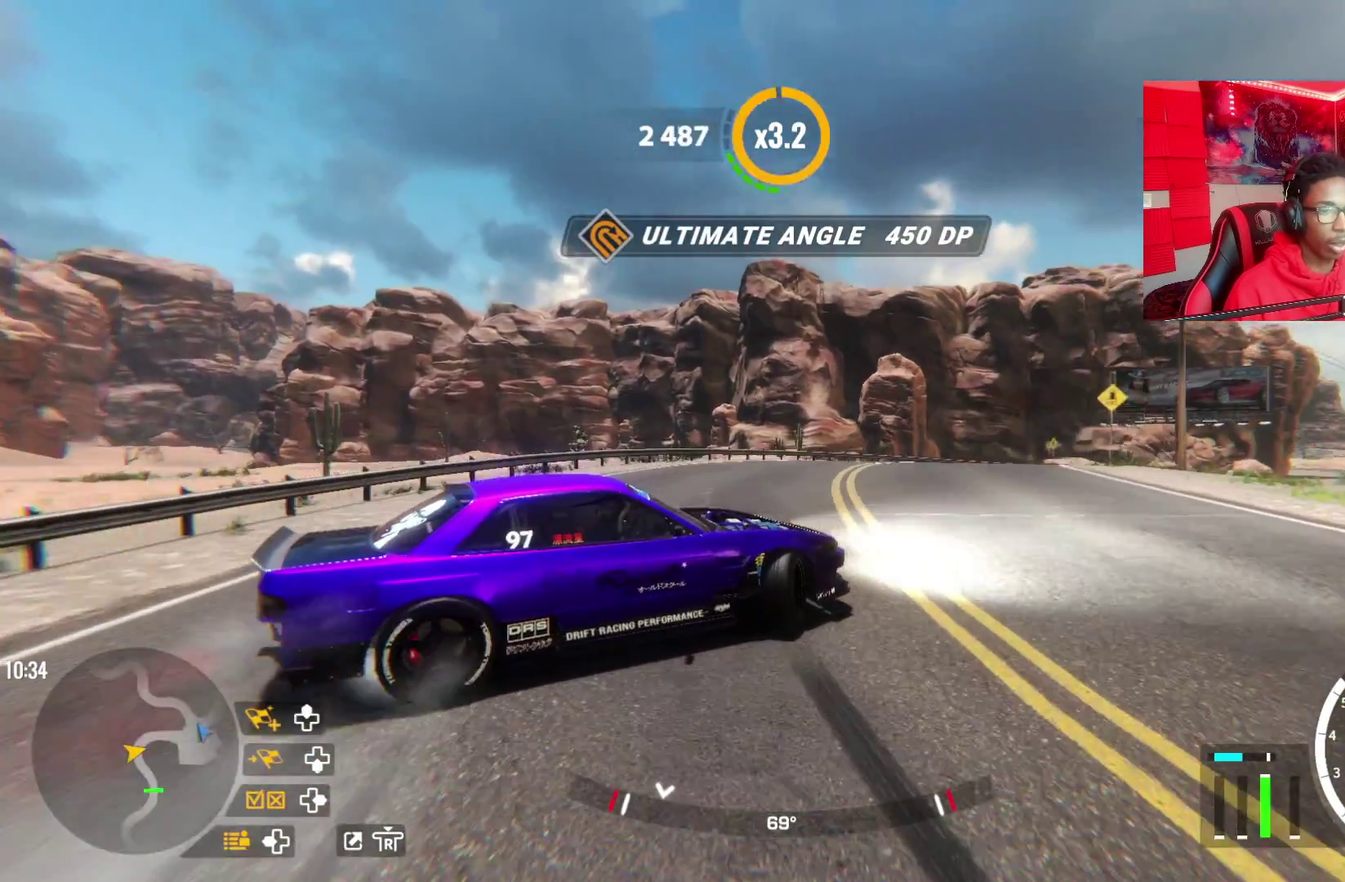
{"dt_ms": 600, "buttons": ["R2"], "left_stick": "up-right", "right_stick": "center", "events": [[383, "R2", "up"], [450, "R2", "down"]]}
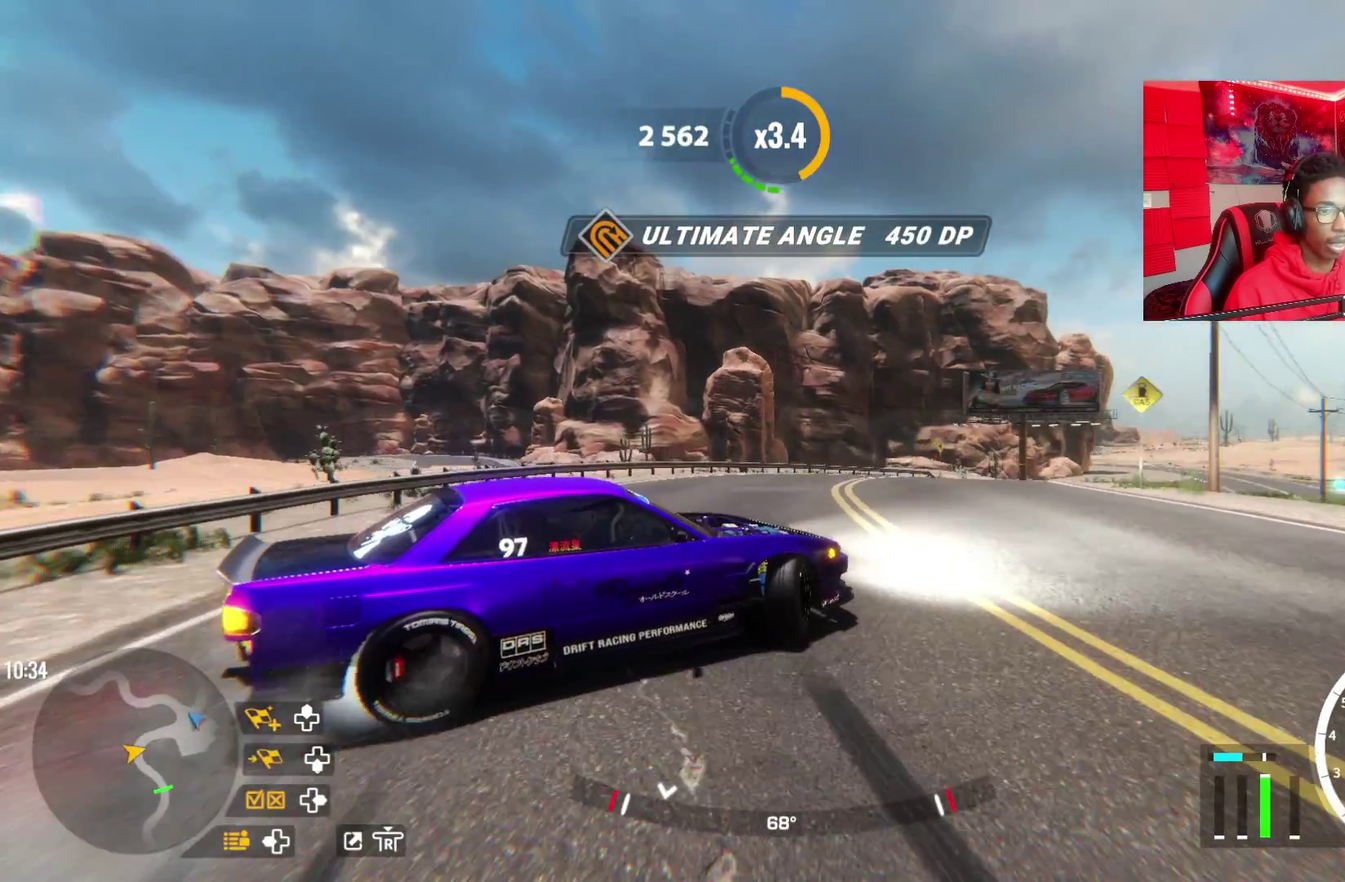
{"dt_ms": 500, "buttons": ["R2"], "left_stick": "up-right", "right_stick": "center", "events": [[200, "R2", "up"], [333, "R2", "down"]]}
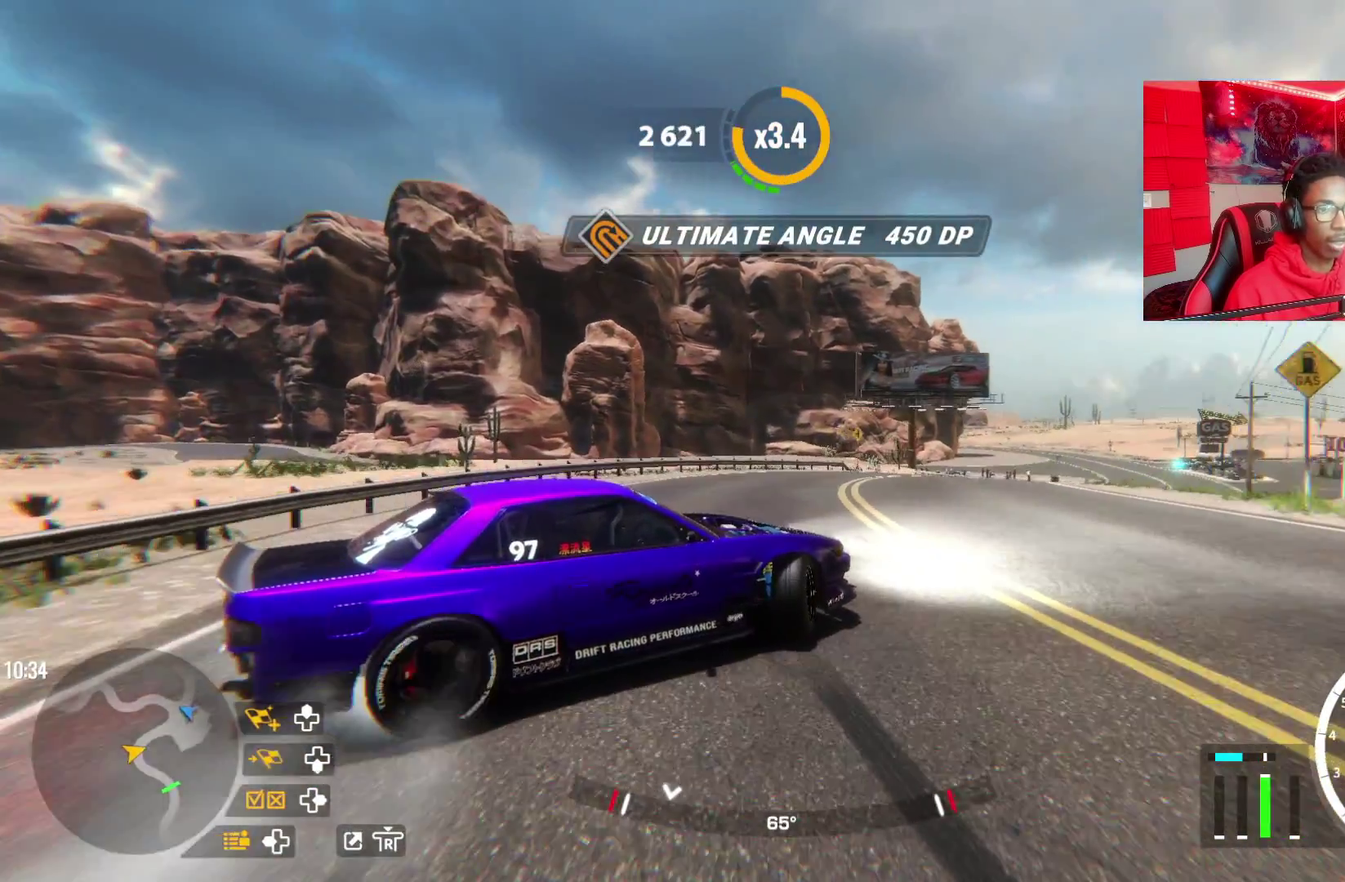
{"dt_ms": 600, "buttons": ["R2"], "left_stick": "up-right", "right_stick": "center", "events": []}
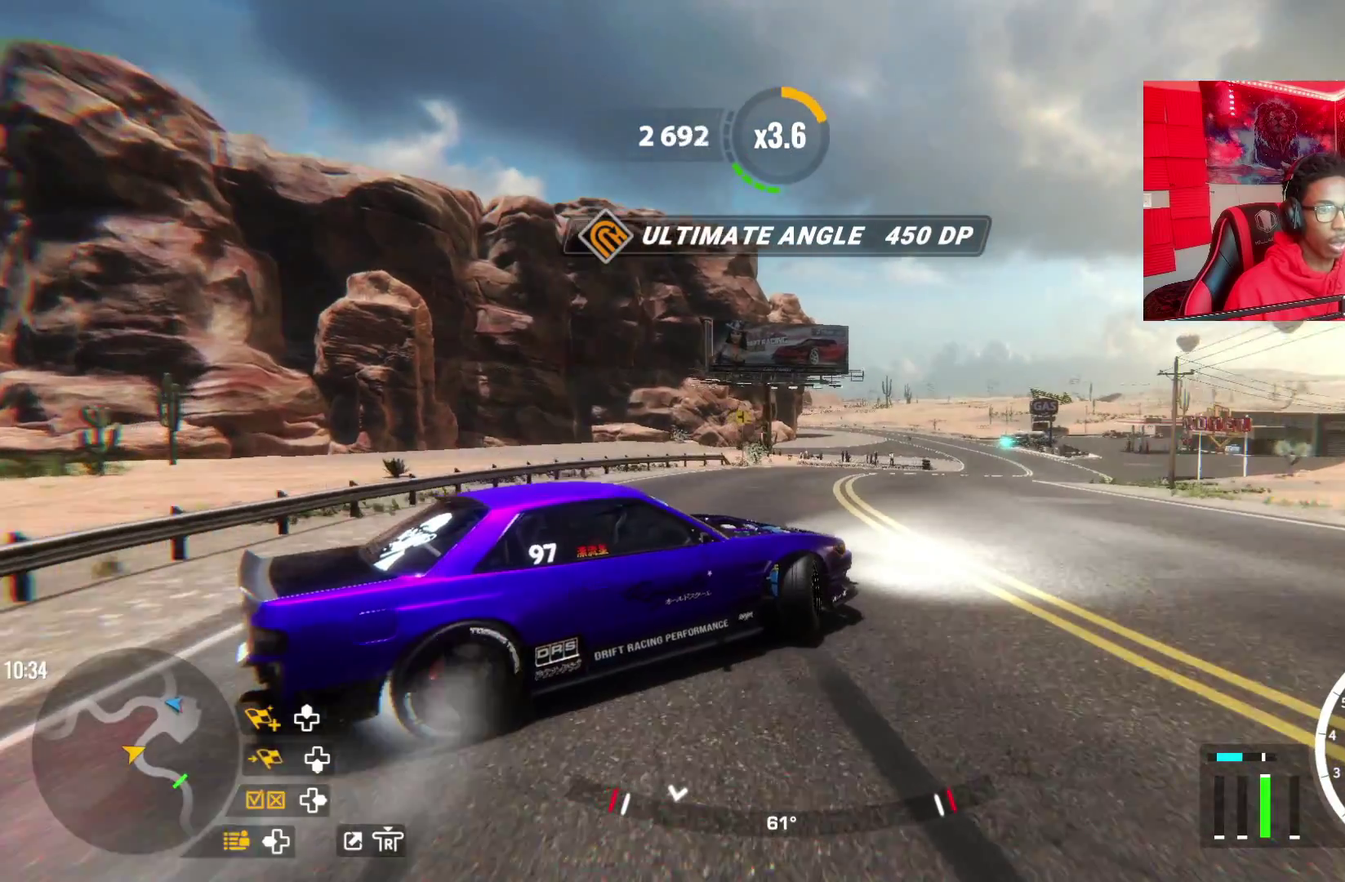
{"dt_ms": 600, "buttons": ["R2"], "left_stick": "up-right", "right_stick": "center", "events": [[133, "R2", "up"], [233, "R2", "down"]]}
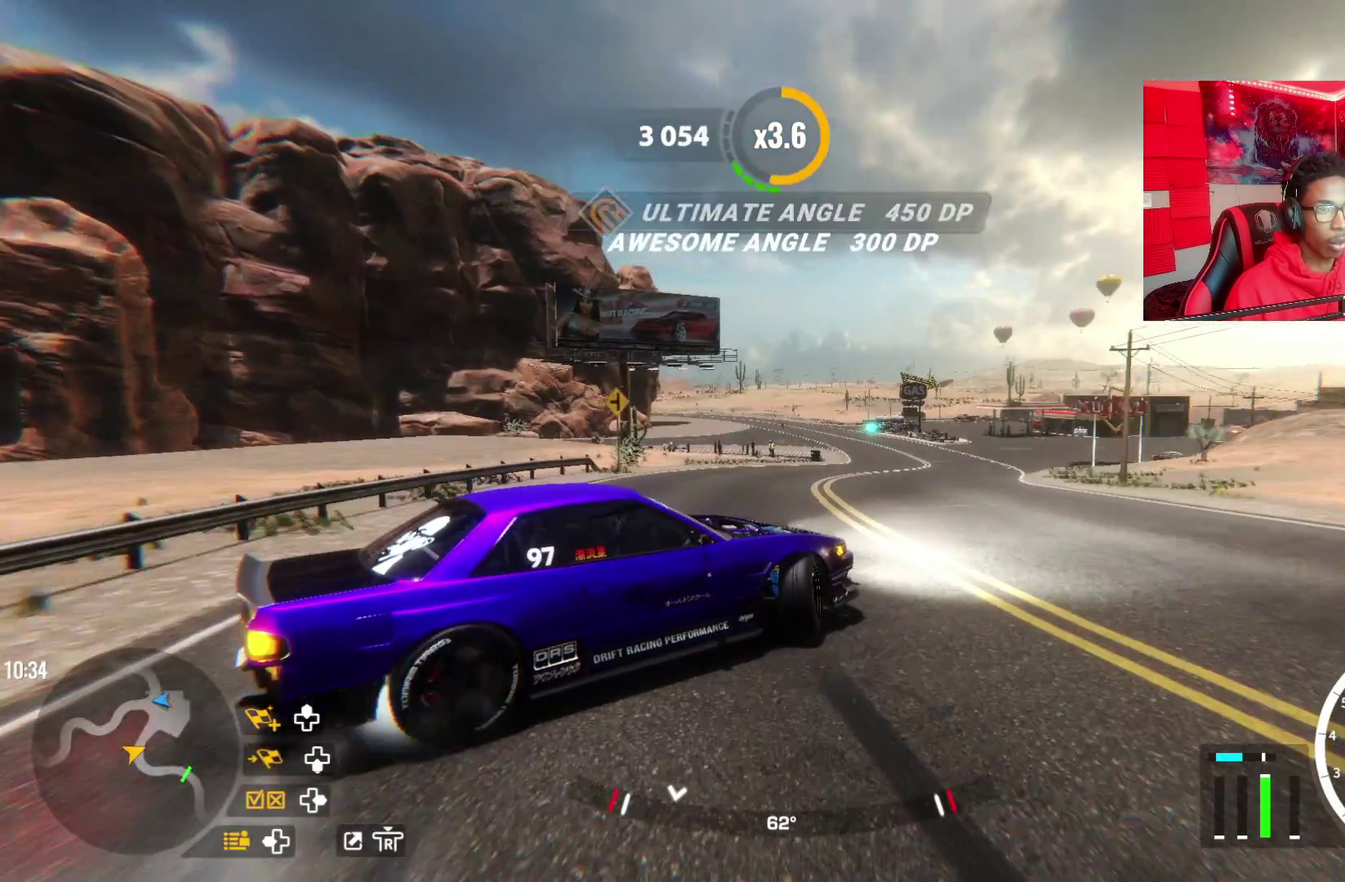
{"dt_ms": 500, "buttons": ["R2"], "left_stick": "up-right", "right_stick": "center", "events": []}